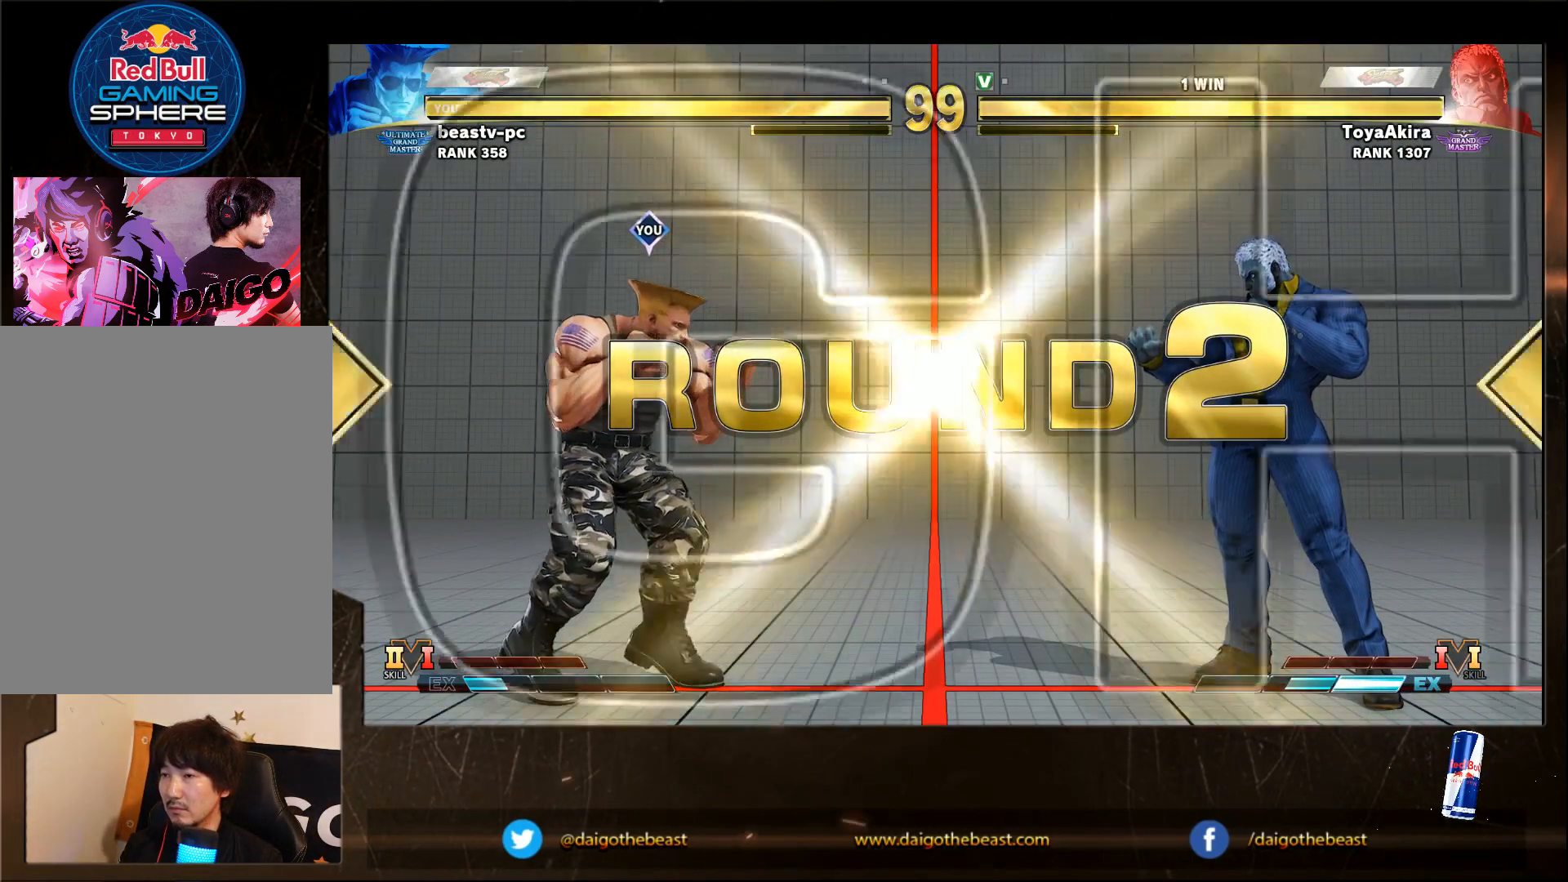
Gameplay with a controller (arcade stick); each line is a JSON object with the inputs held at the frame after it. "events" lists button and stick changes between this image and that frame as [ms after this image, input, new state], when the widget could be followed in between. Not read: HP L3 MP R3.
{"buttons": [], "left_stick": "down-left", "events": []}
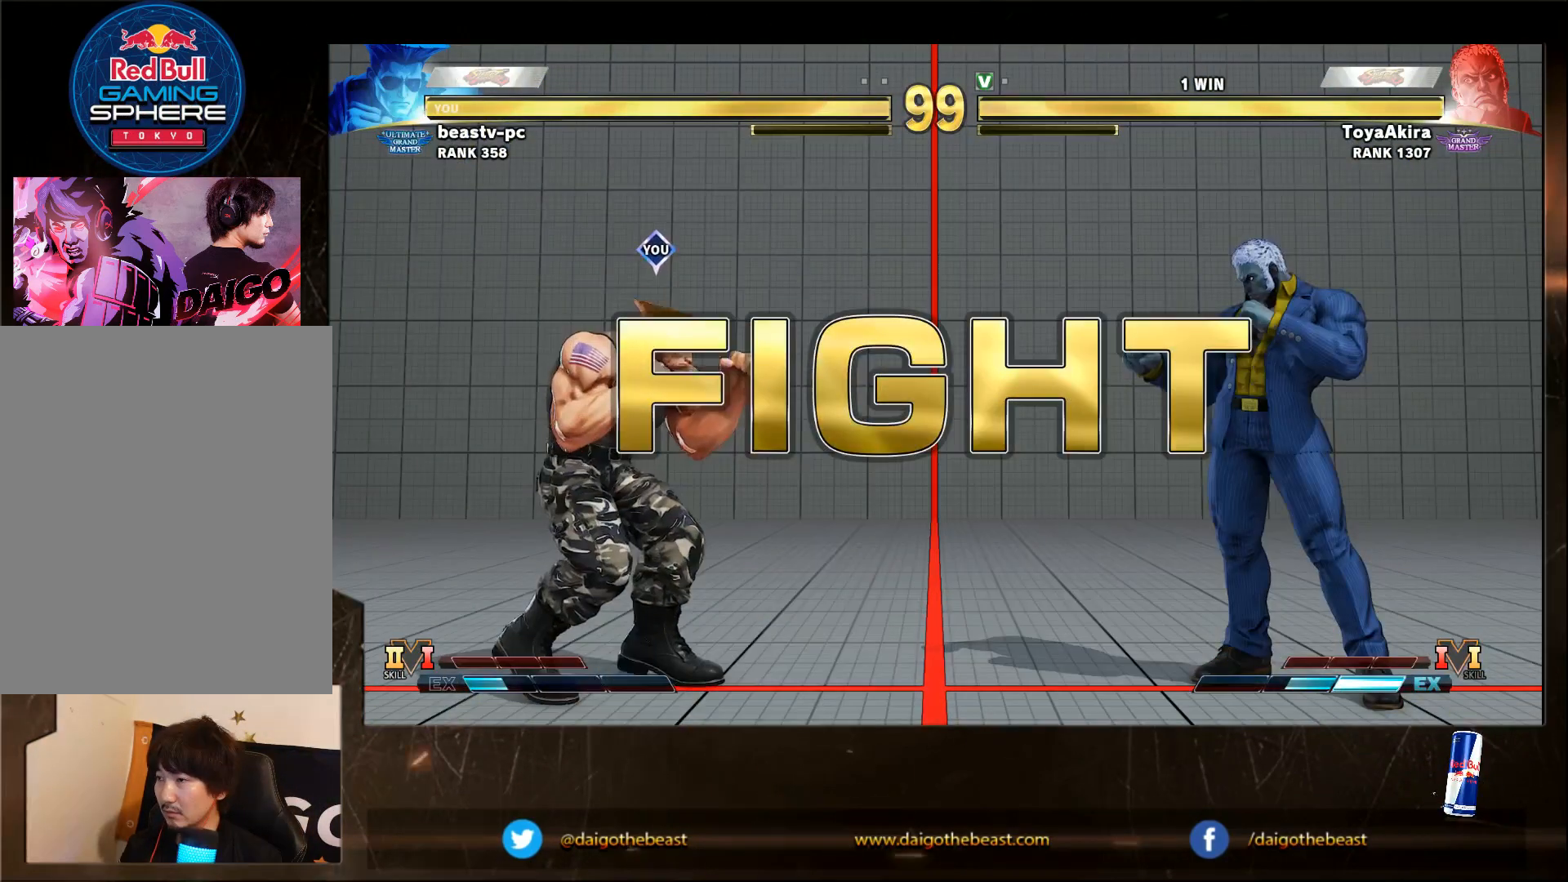
{"buttons": ["SQUARE"], "left_stick": "right", "events": [[450, "SQUARE", "down"], [450, "left_stick", "right"]]}
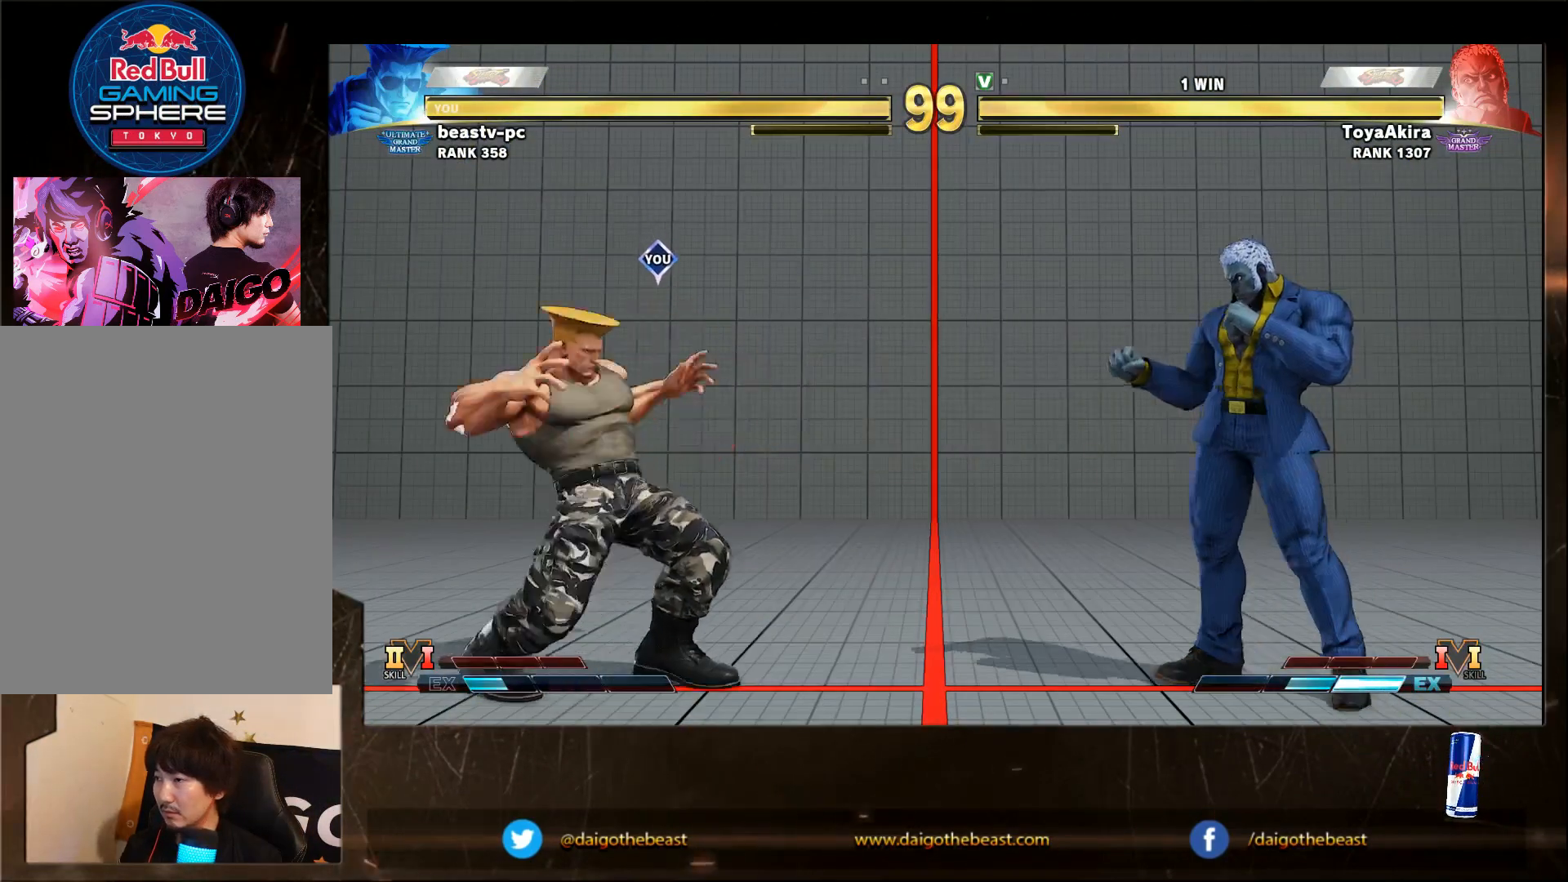
{"buttons": [], "left_stick": "down-left", "events": [[17, "left_stick", "left"], [67, "SQUARE", "up"], [67, "left_stick", "down-left"]]}
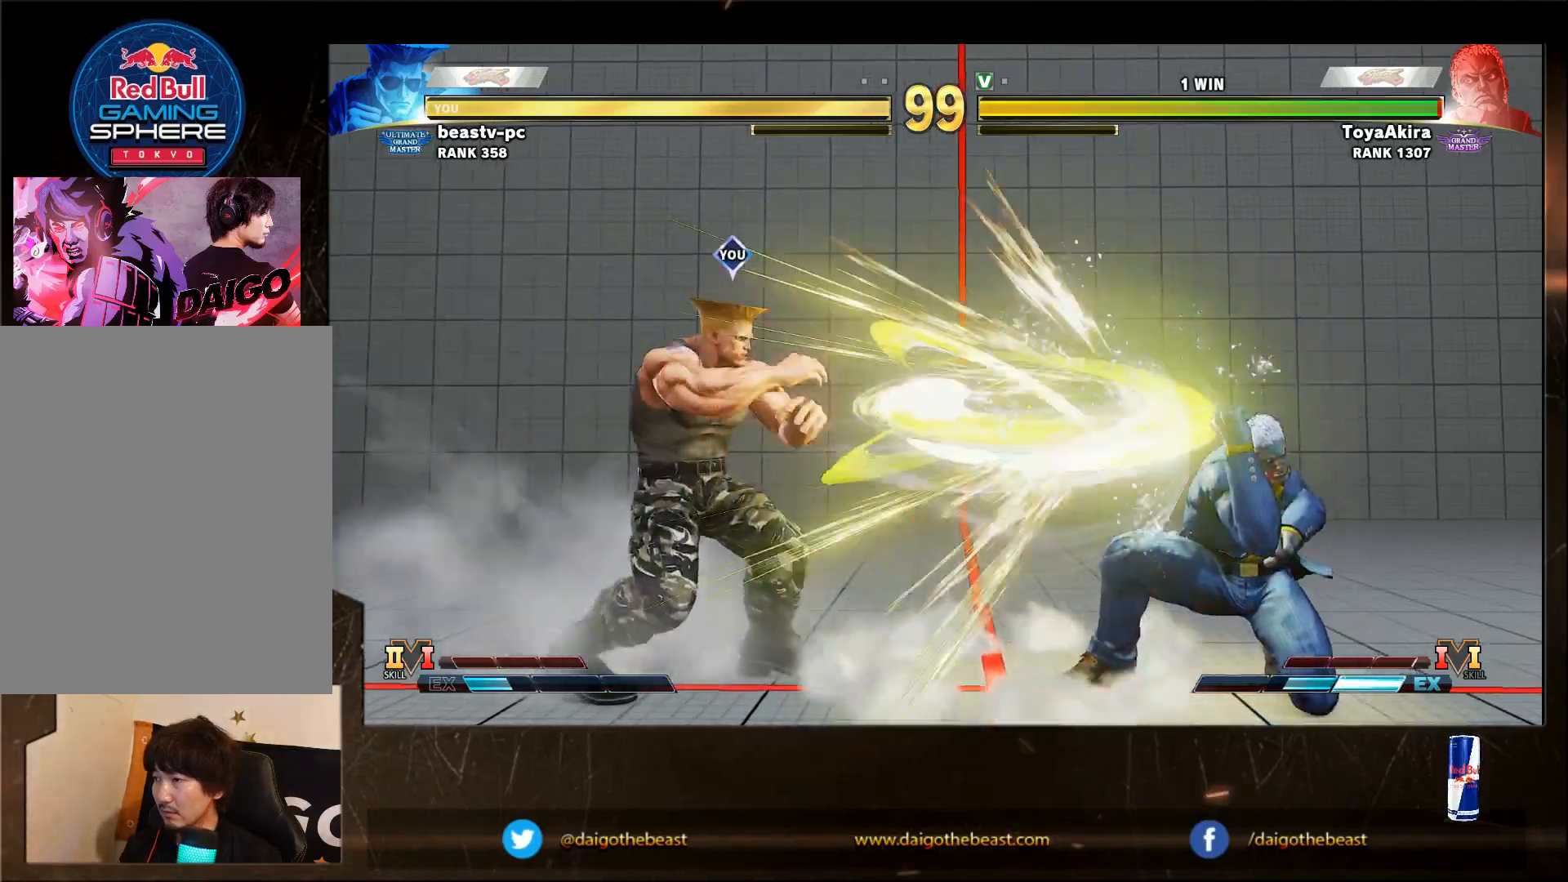
{"buttons": [], "left_stick": "down-left"}
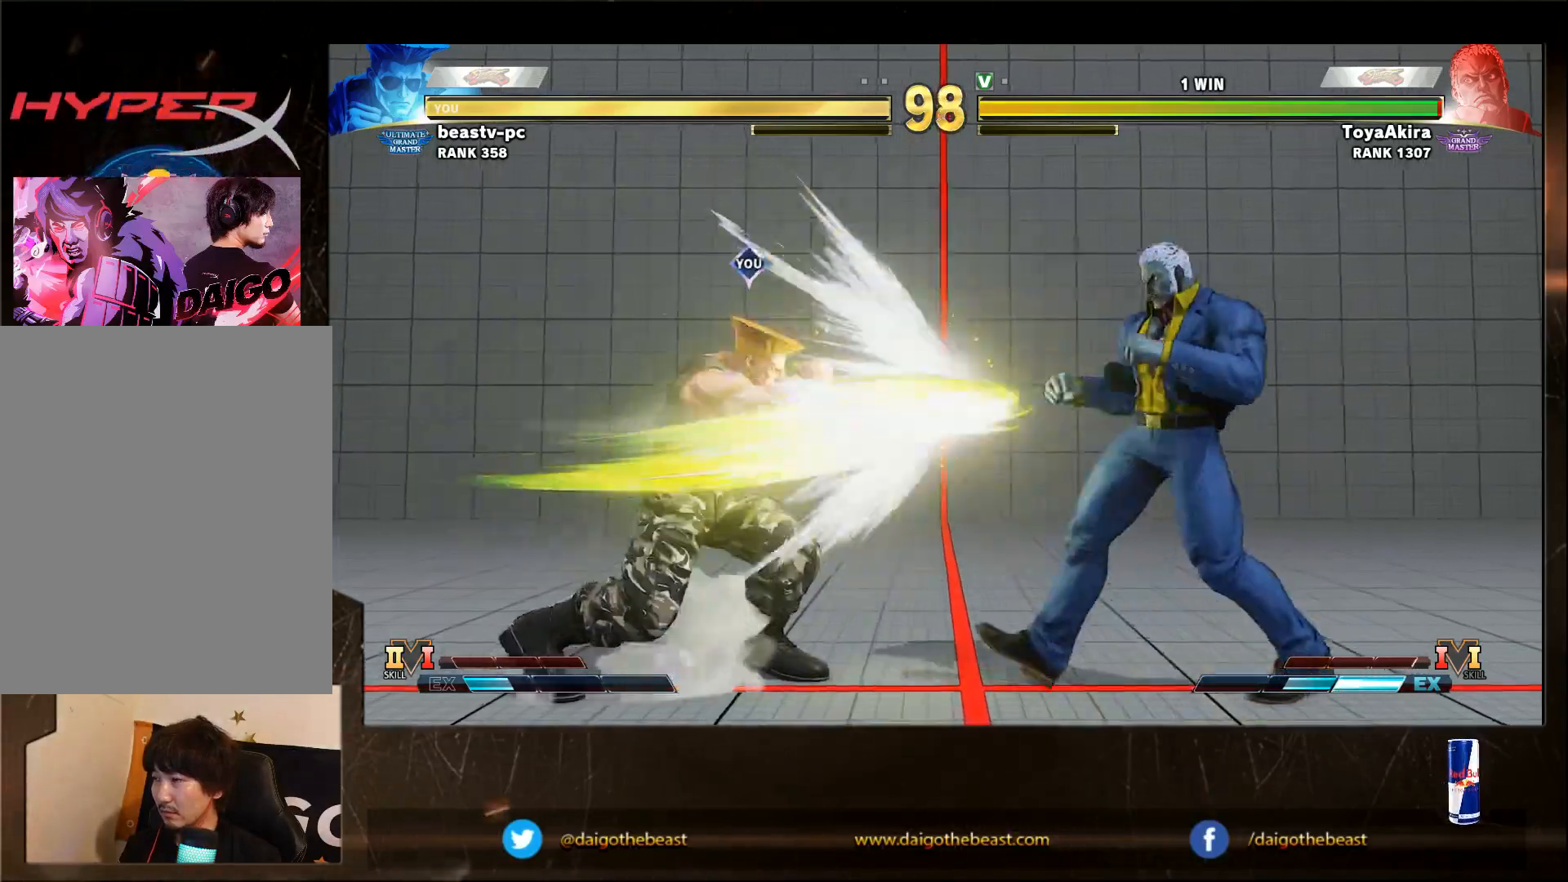
{"buttons": [], "left_stick": "down-left", "events": []}